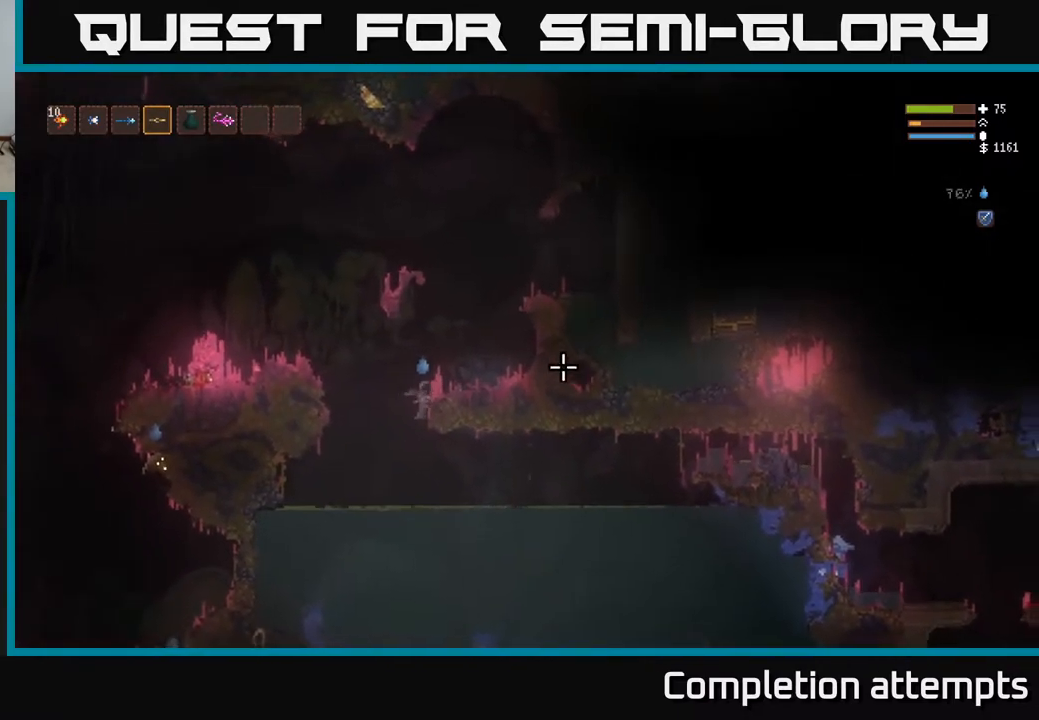
Gameplay with a controller (Xbox layout); each line is a JSON object with the inputs held at the frame after it. "events" lists button and stick changes between this image and that frame as [ms after this image, input, new state], when the widget could be followed in between.
{"buttons": ["L2"], "left_stick": "up-left", "right_stick": "right", "events": [[33, "left_stick", "left"], [133, "left_stick", "center"], [200, "L2", "down"], [200, "left_stick", "right"], [417, "left_stick", "up-left"]]}
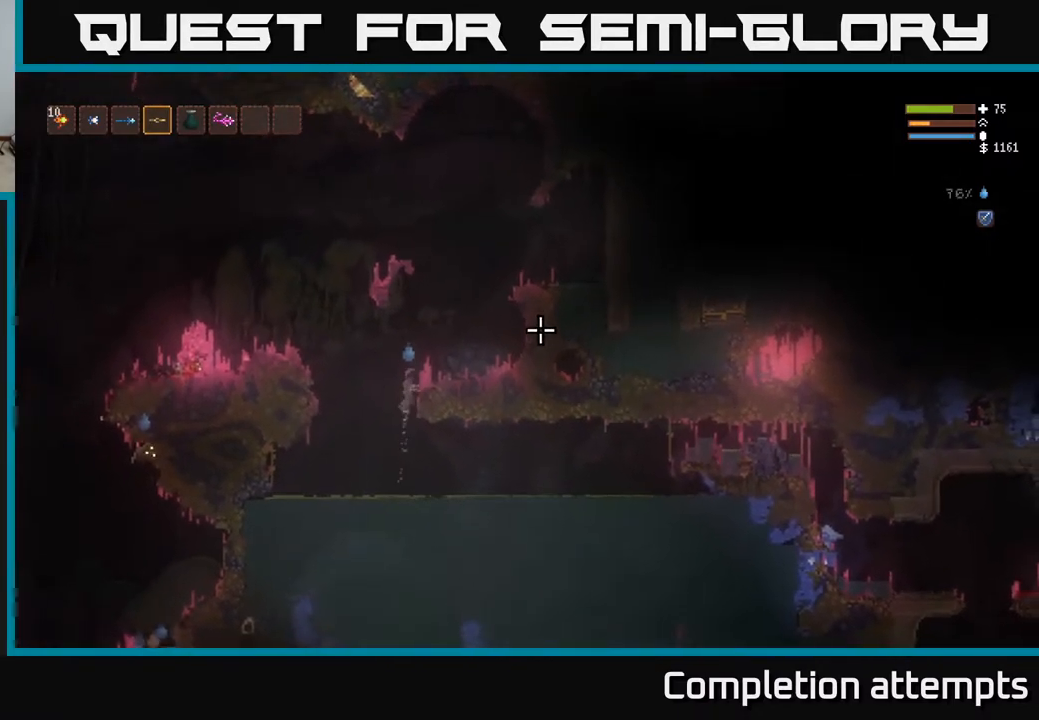
{"buttons": [], "left_stick": "center", "right_stick": "right", "events": [[117, "left_stick", "right"], [200, "L2", "up"], [500, "left_stick", "center"]]}
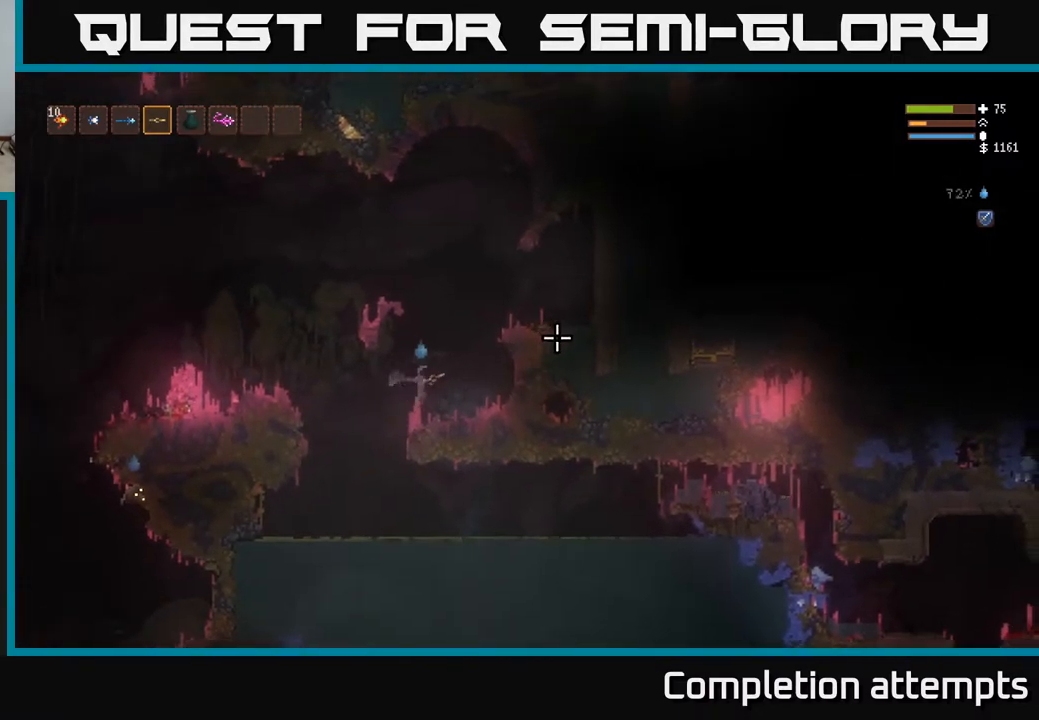
{"buttons": [], "left_stick": "center", "right_stick": "right", "events": []}
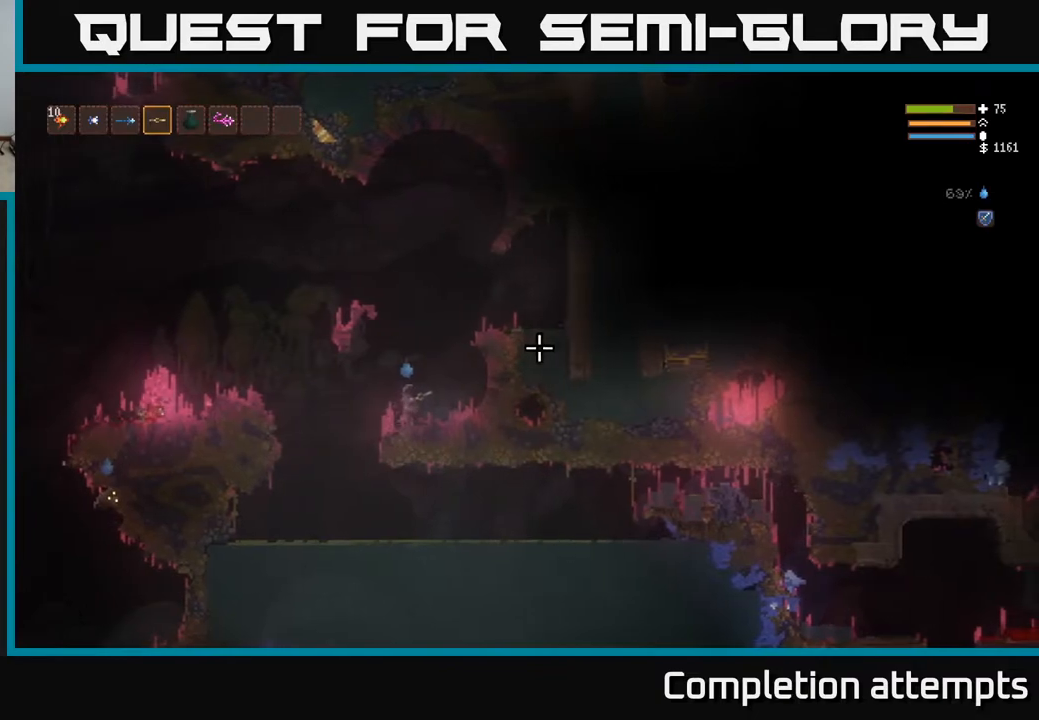
{"buttons": ["L2"], "left_stick": "right", "right_stick": "right", "events": [[33, "L2", "down"], [67, "left_stick", "right"]]}
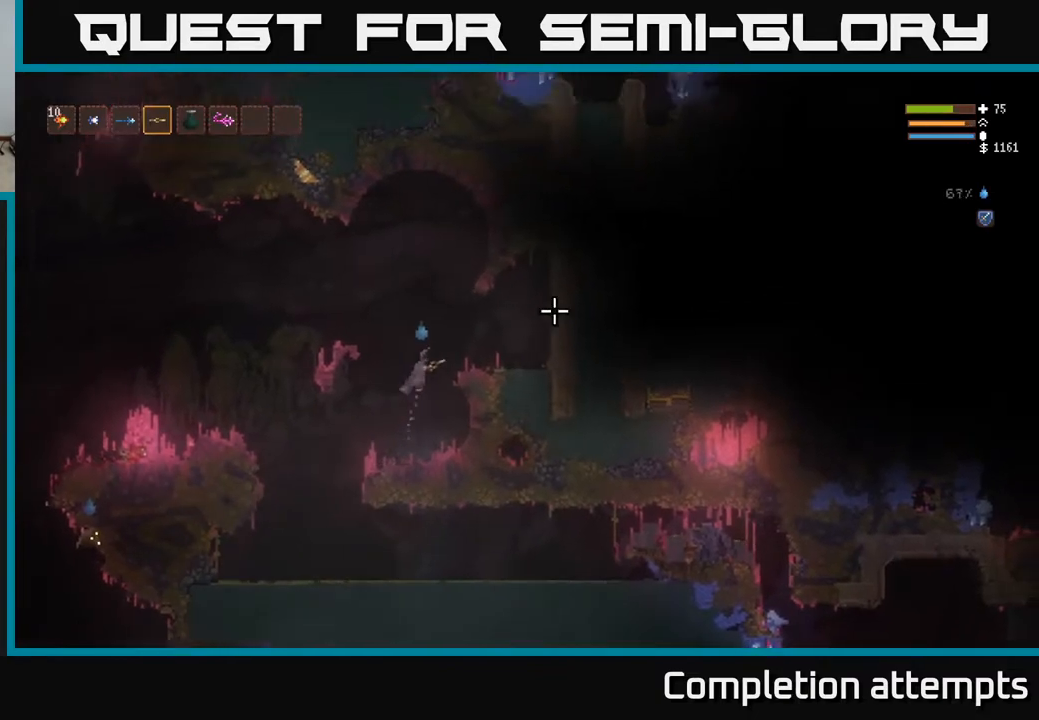
{"buttons": [], "left_stick": "center", "right_stick": "right", "events": [[83, "L2", "up"], [383, "left_stick", "center"]]}
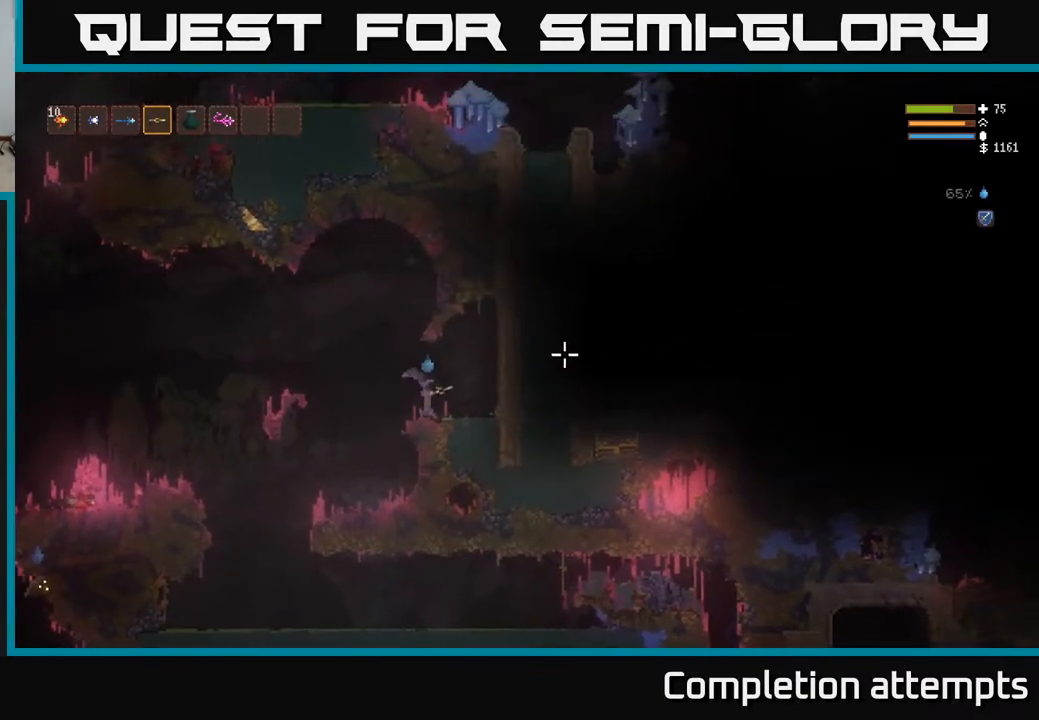
{"buttons": [], "left_stick": "center", "right_stick": "right", "events": [[133, "left_stick", "right"], [150, "L2", "down"], [317, "L2", "up"], [400, "left_stick", "center"]]}
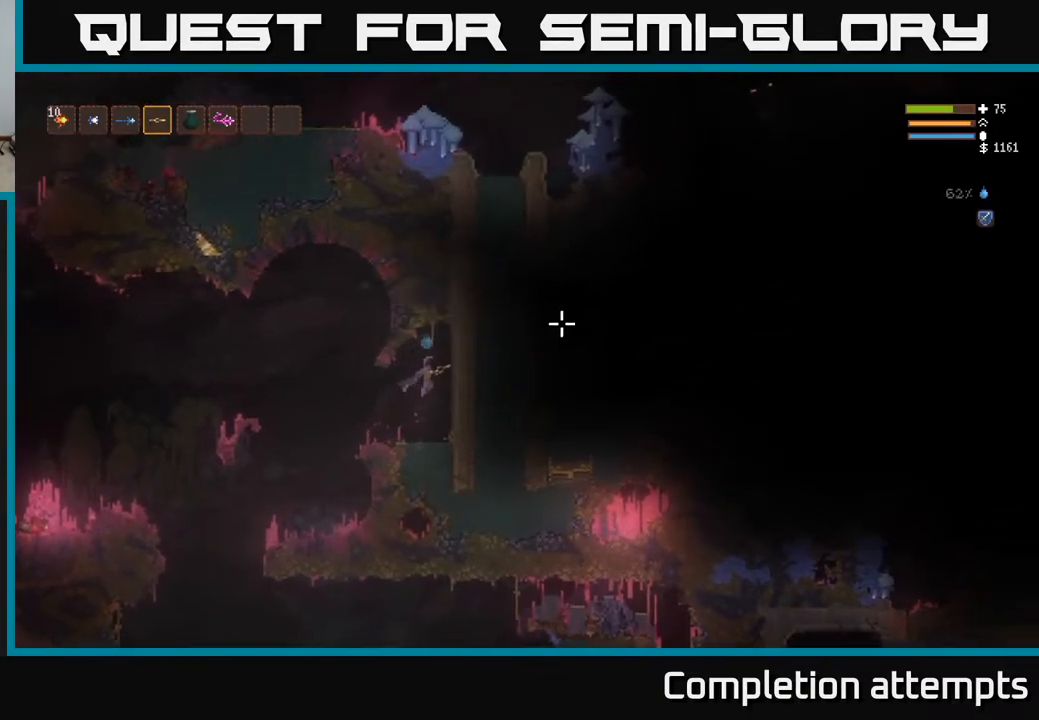
{"buttons": [], "left_stick": "down-right", "right_stick": "right", "events": [[283, "left_stick", "down-right"]]}
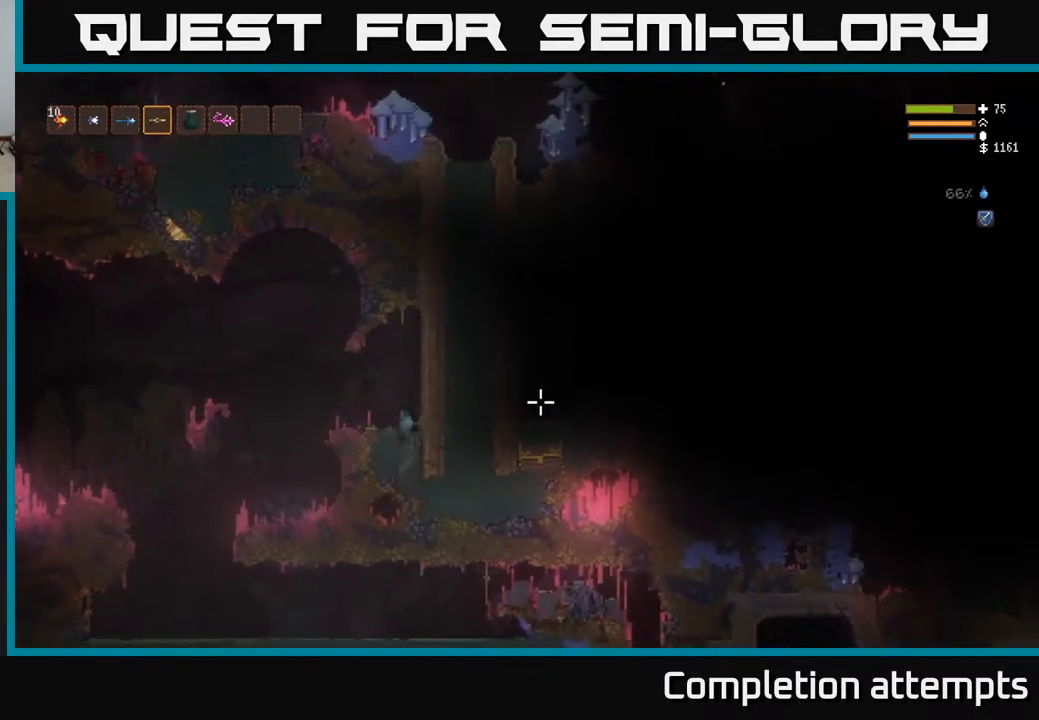
{"buttons": [], "left_stick": "down-right", "right_stick": "right", "events": []}
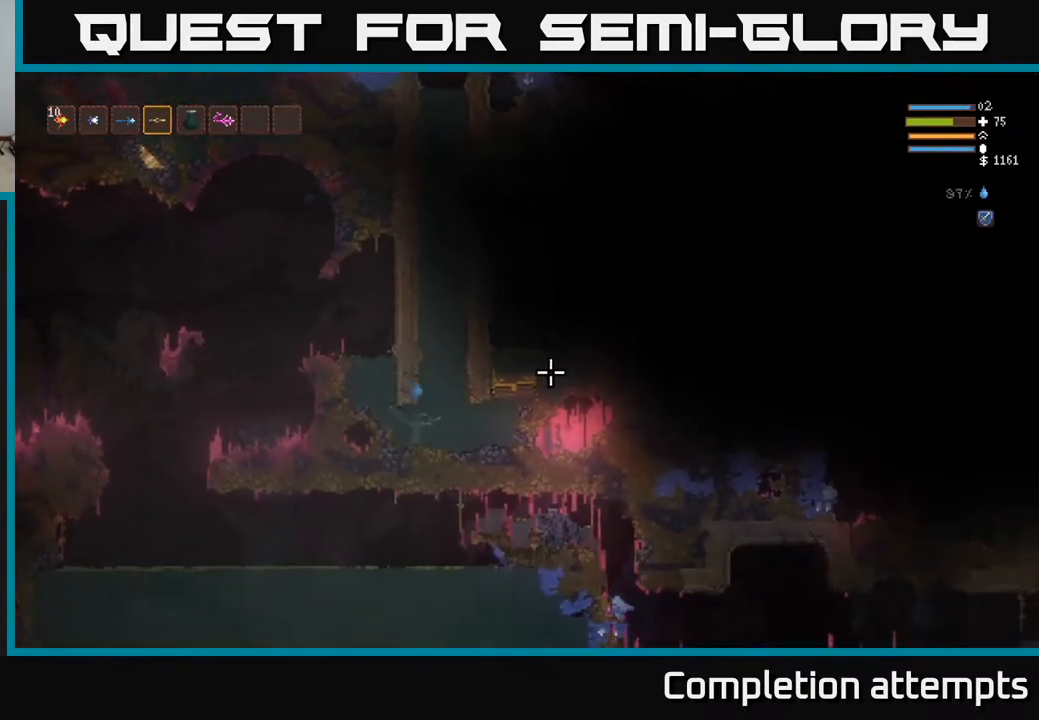
{"buttons": [], "left_stick": "down-right", "right_stick": "right", "events": [[150, "left_stick", "right"], [300, "left_stick", "down-right"]]}
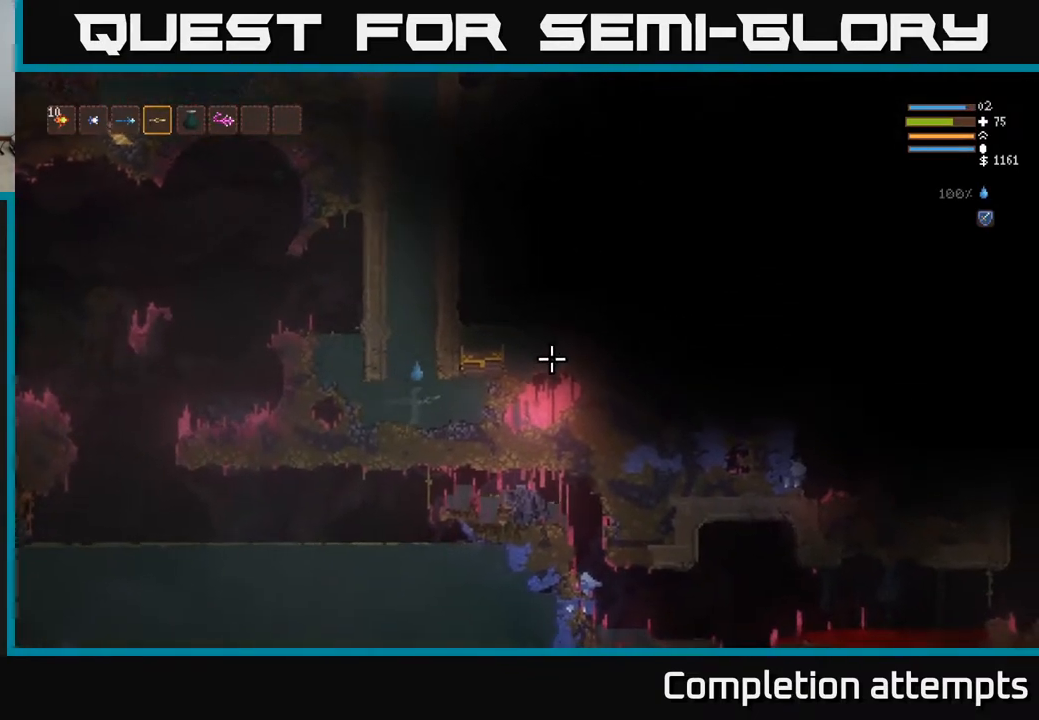
{"buttons": [], "left_stick": "right", "right_stick": "right", "events": [[100, "left_stick", "right"]]}
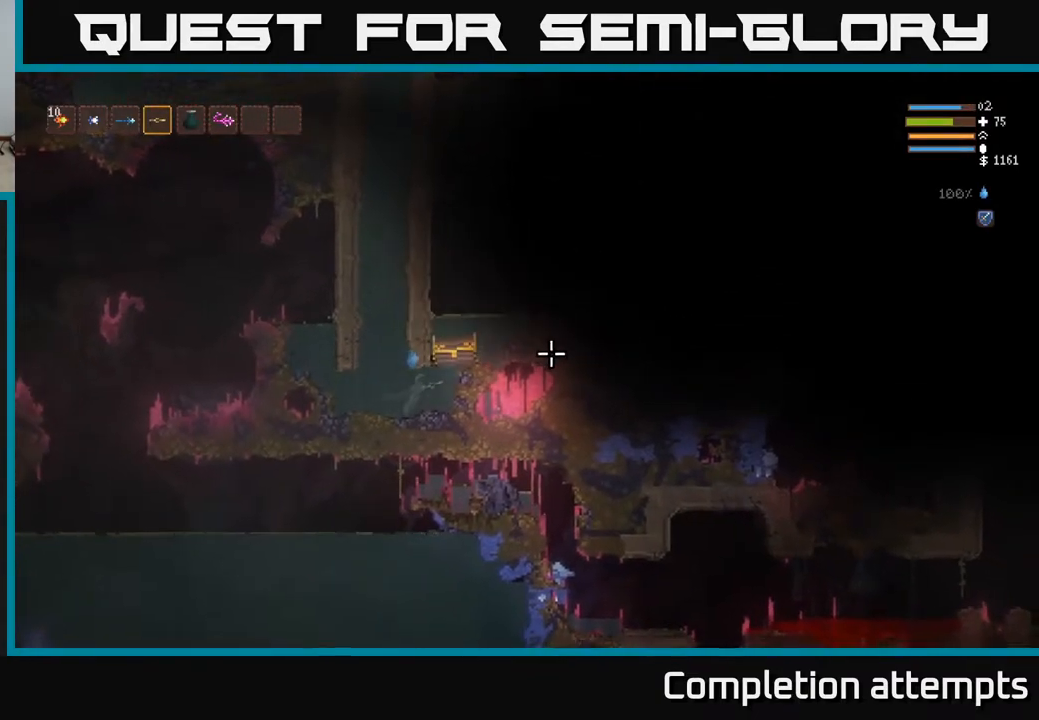
{"buttons": ["L2"], "left_stick": "right", "right_stick": "center", "events": [[50, "right_stick", "center"], [367, "L2", "down"]]}
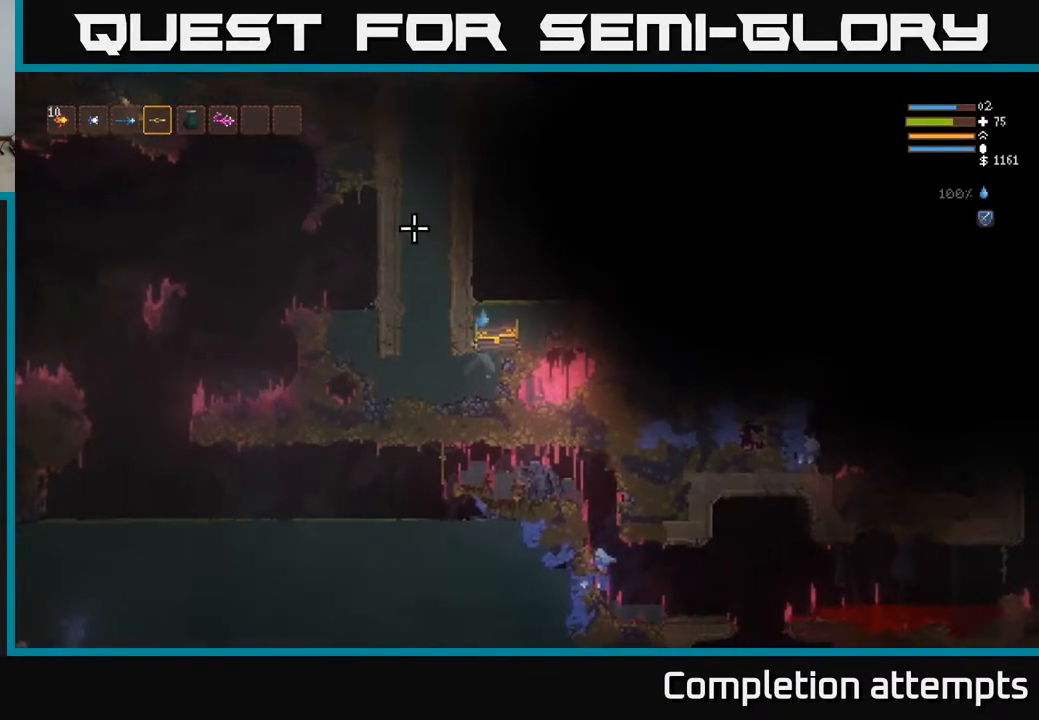
{"buttons": ["L2"], "left_stick": "up-left", "right_stick": "center", "events": [[50, "L2", "up"], [83, "A", "down"], [167, "A", "up"], [333, "L2", "down"], [350, "left_stick", "up-right"], [483, "left_stick", "up-left"]]}
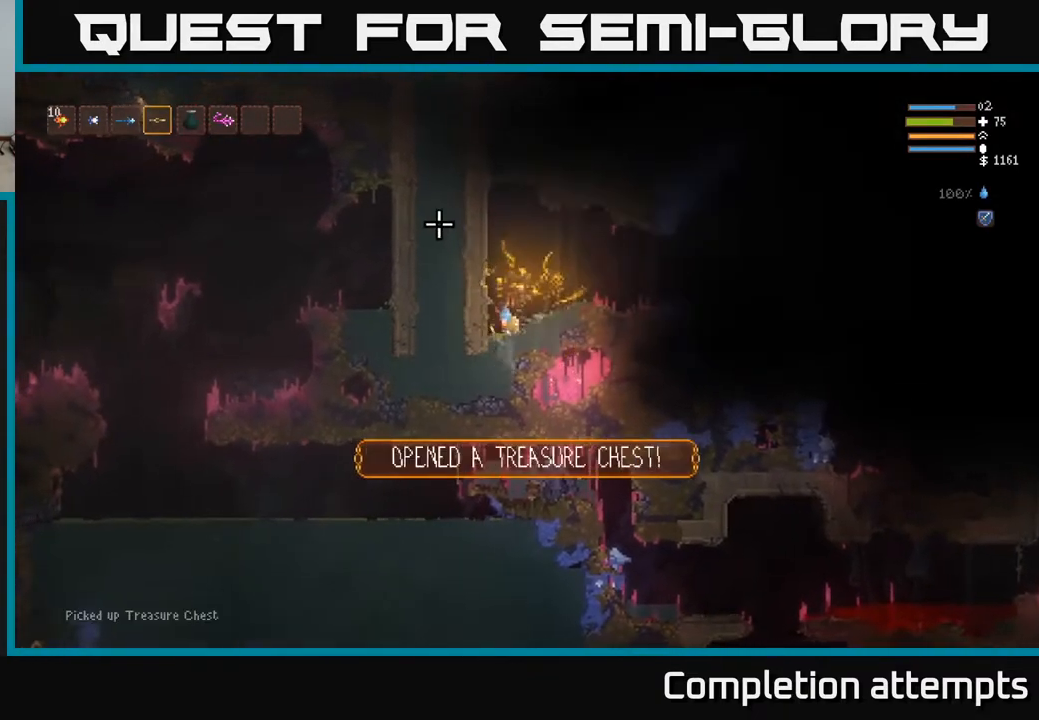
{"buttons": [], "left_stick": "center", "right_stick": "right", "events": [[83, "left_stick", "center"], [150, "left_stick", "right"], [217, "right_stick", "right"], [267, "L2", "up"], [317, "left_stick", "center"]]}
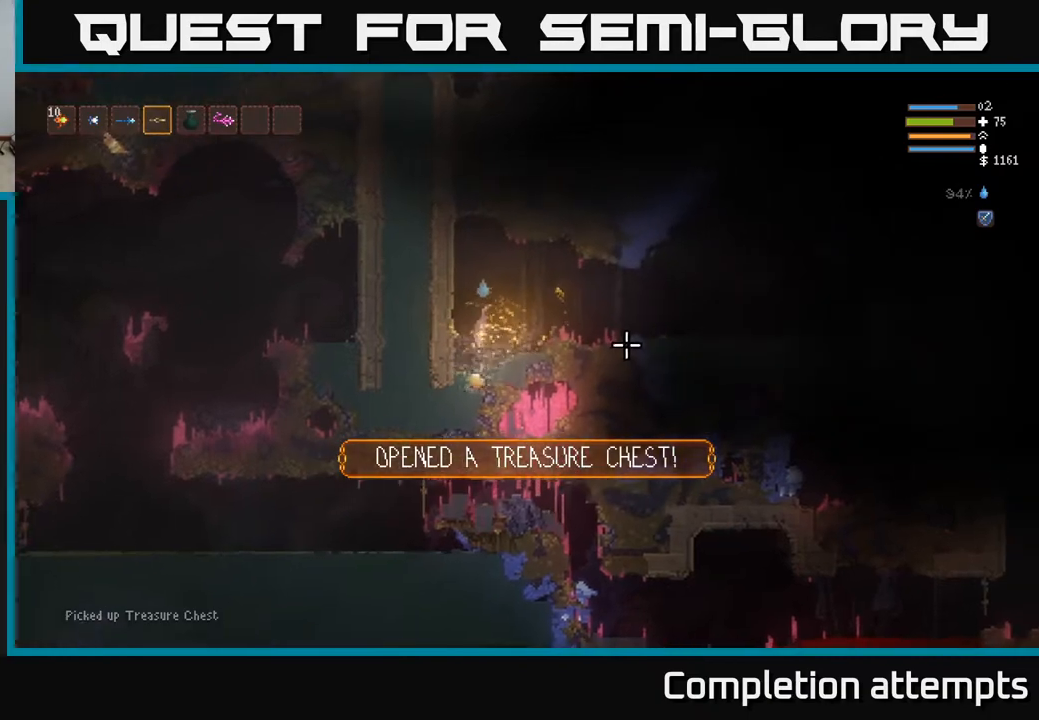
{"buttons": [], "left_stick": "center", "right_stick": "center", "events": [[117, "right_stick", "center"], [383, "A", "down"], [483, "A", "up"]]}
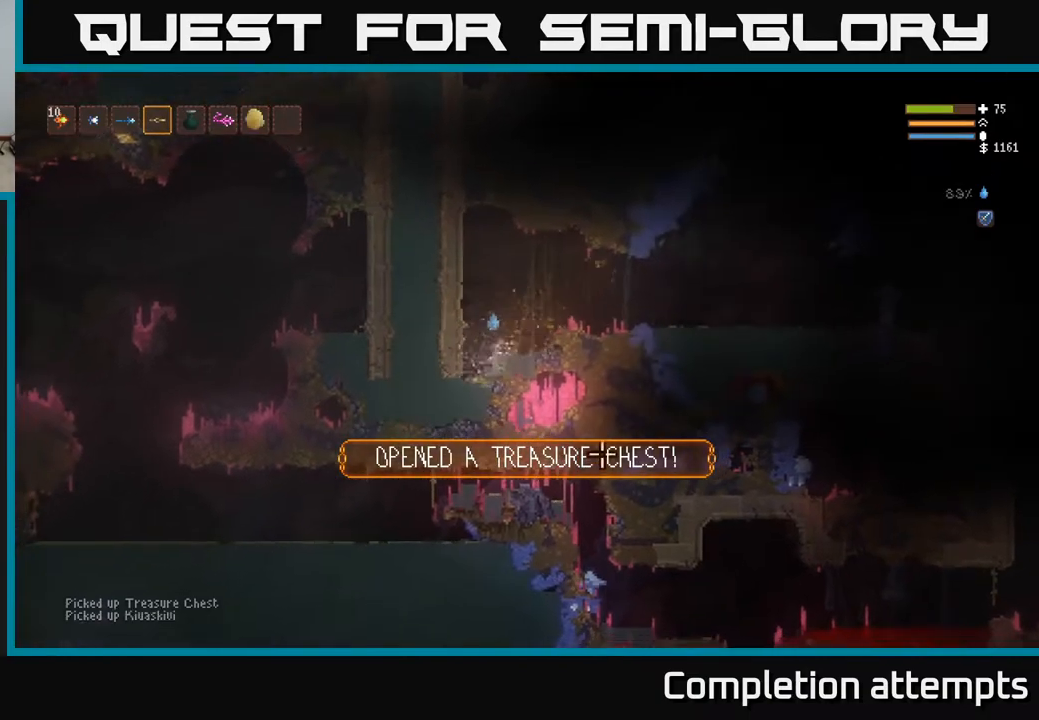
{"buttons": [], "left_stick": "right", "right_stick": "right", "events": [[417, "left_stick", "right"], [467, "right_stick", "right"]]}
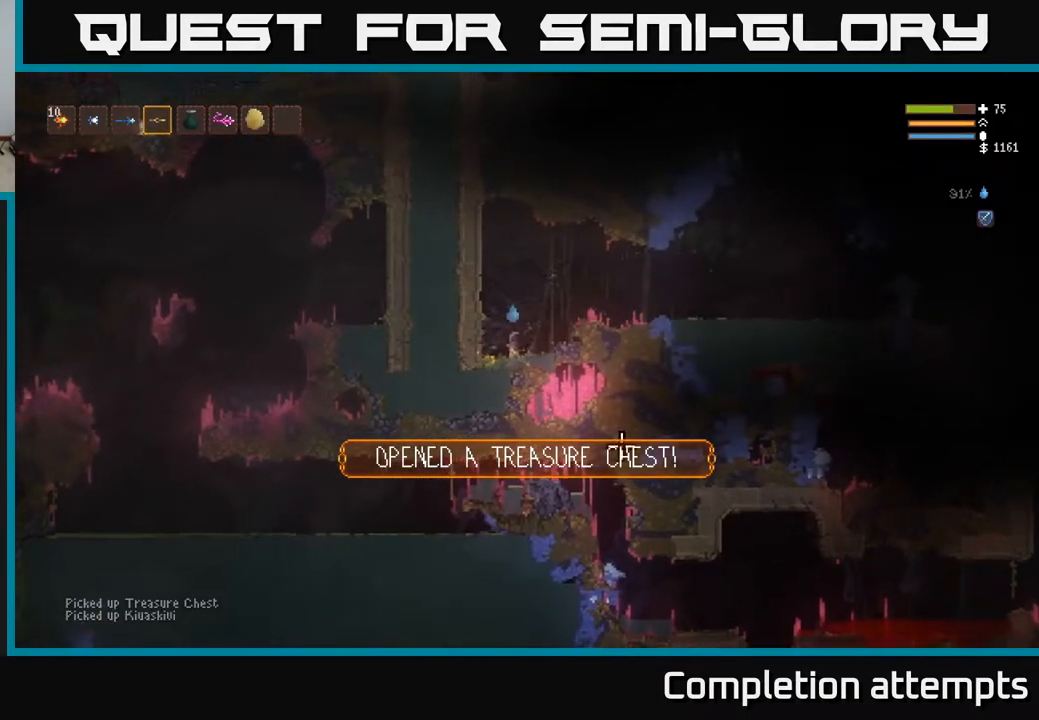
{"buttons": [], "left_stick": "right", "right_stick": "right", "events": [[17, "L2", "down"], [367, "L2", "up"]]}
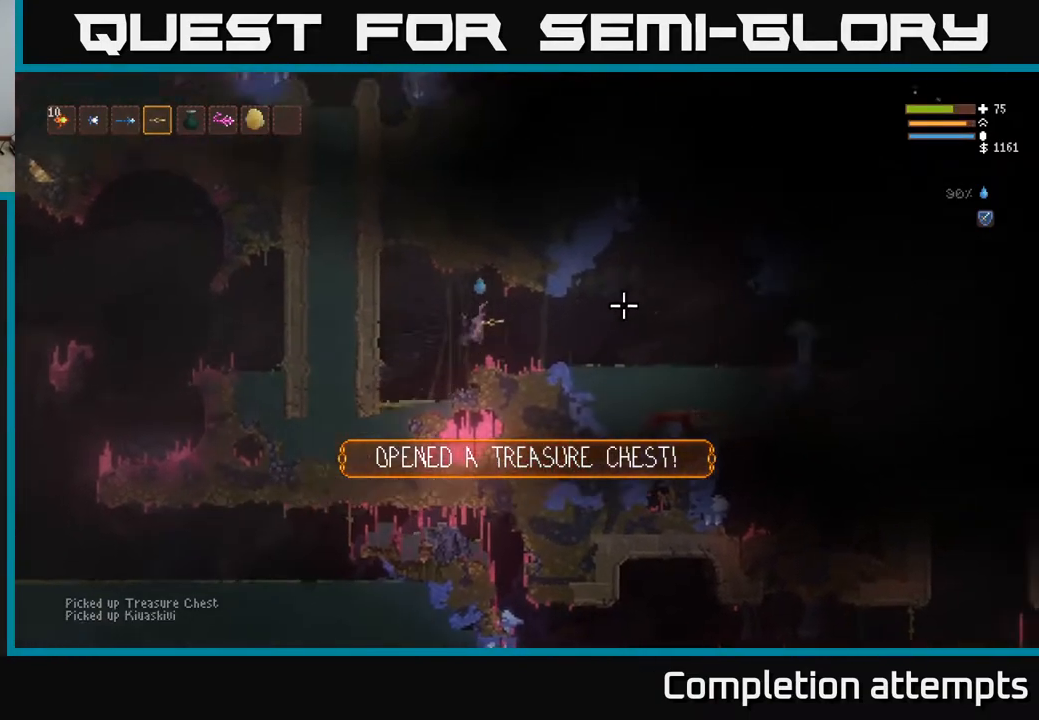
{"buttons": ["L2"], "left_stick": "right", "right_stick": "right", "events": [[100, "left_stick", "center"], [217, "left_stick", "right"], [483, "L2", "down"]]}
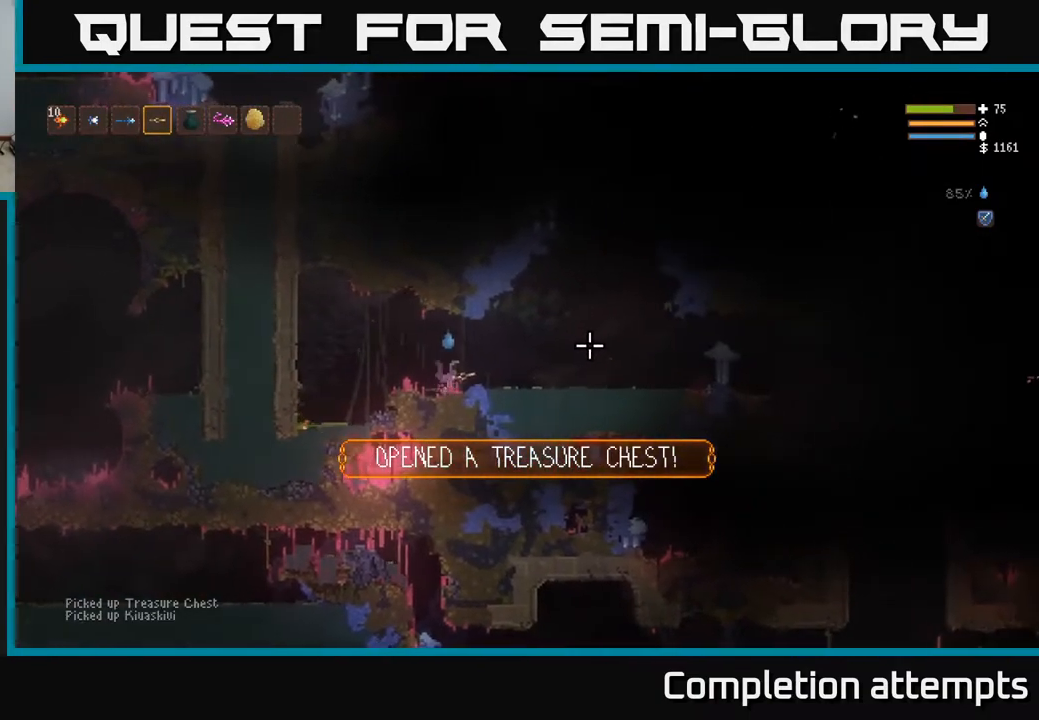
{"buttons": ["L2"], "left_stick": "right", "right_stick": "right", "events": [[100, "L2", "up"], [367, "L2", "down"]]}
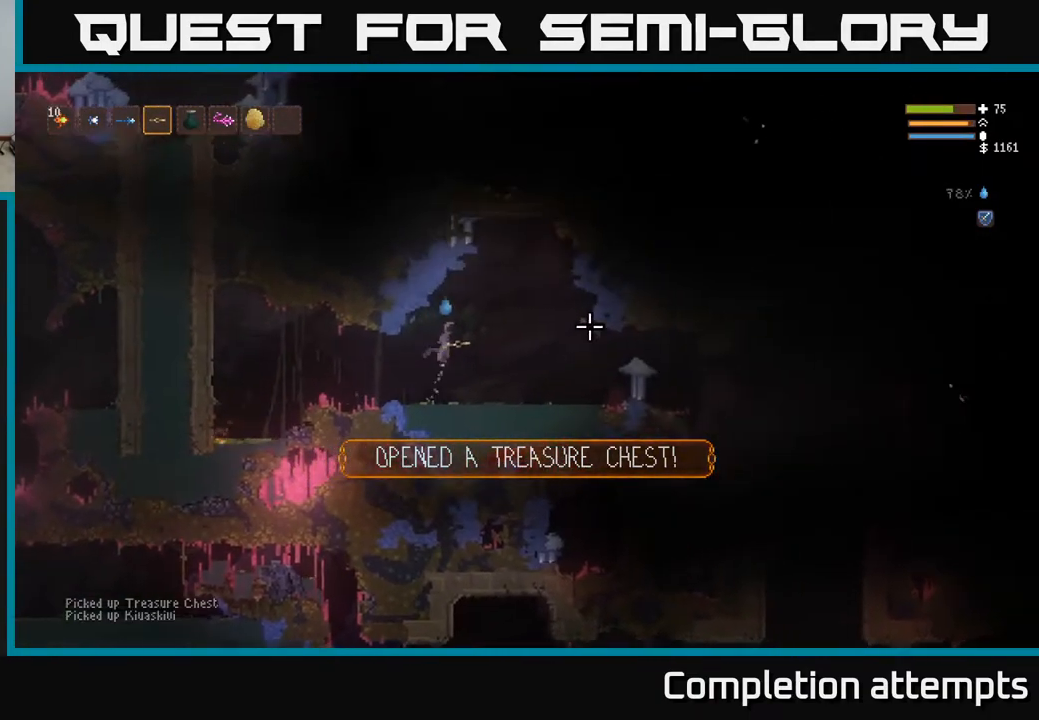
{"buttons": [], "left_stick": "right", "right_stick": "right", "events": [[317, "L2", "up"]]}
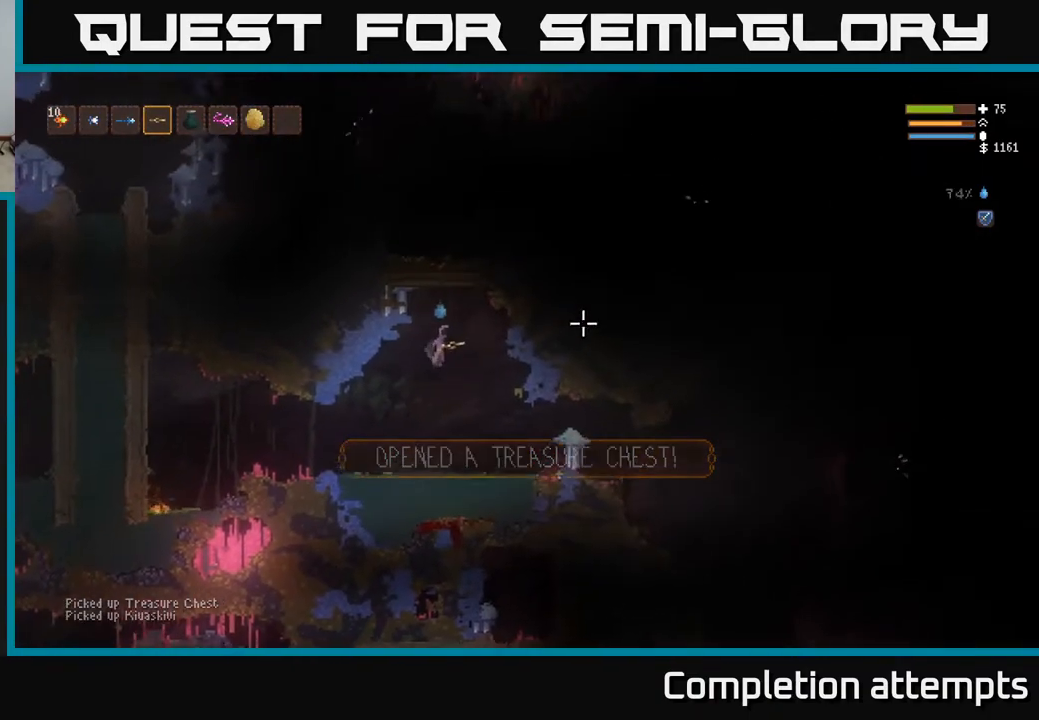
{"buttons": ["R1"], "left_stick": "center", "right_stick": "up", "events": [[100, "L2", "down"], [150, "right_stick", "up-right"], [183, "left_stick", "left"], [300, "L2", "up"], [383, "left_stick", "center"], [433, "right_stick", "up"], [483, "R1", "down"]]}
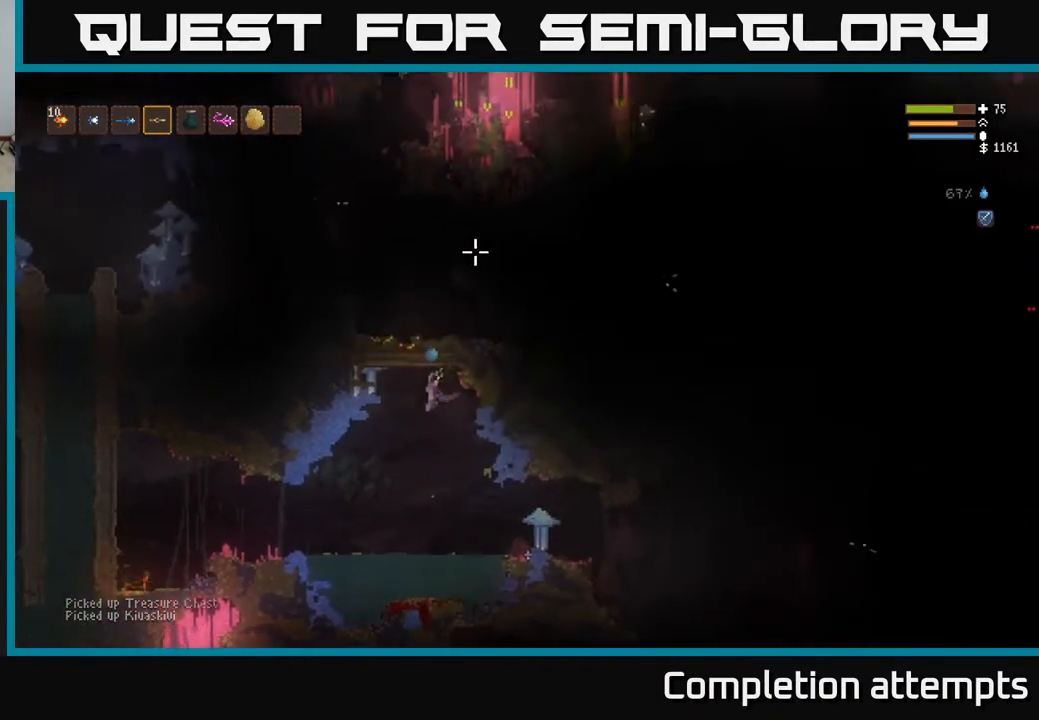
{"buttons": [], "left_stick": "center", "right_stick": "up", "events": [[67, "R1", "up"], [167, "R1", "down"], [250, "L2", "down"], [250, "R1", "up"], [317, "R1", "down"], [400, "R1", "up"], [433, "L2", "up"]]}
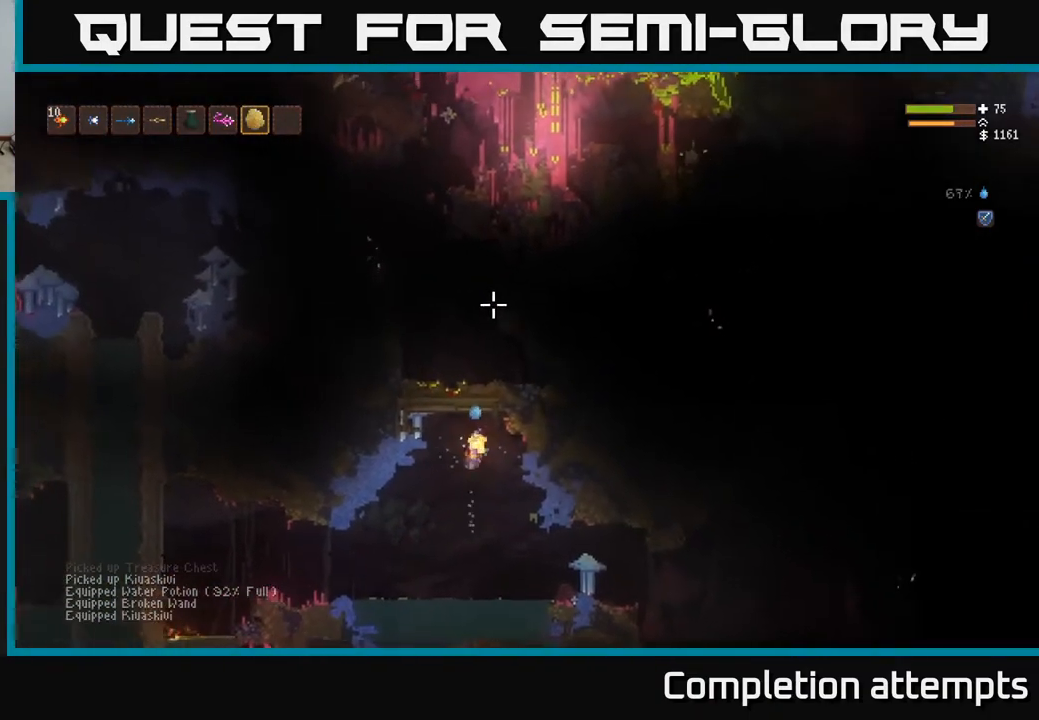
{"buttons": [], "left_stick": "center", "right_stick": "up", "events": [[150, "left_stick", "left"], [283, "left_stick", "center"], [300, "L2", "down"], [400, "L2", "up"]]}
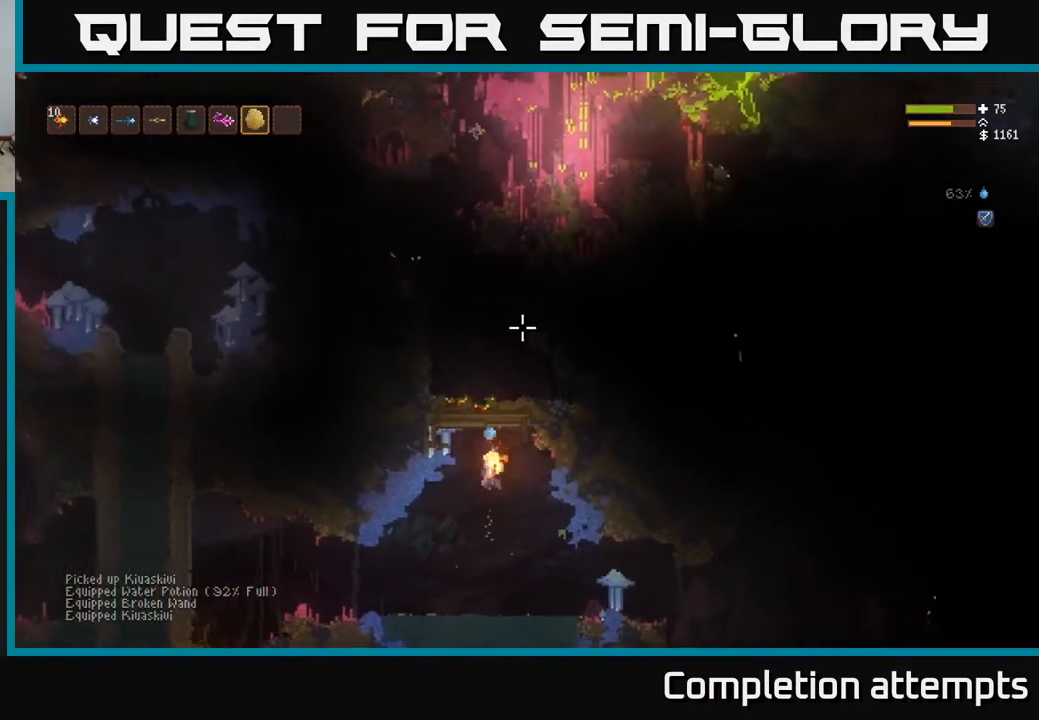
{"buttons": [], "left_stick": "center", "right_stick": "up", "events": [[167, "L2", "down"], [300, "L2", "up"]]}
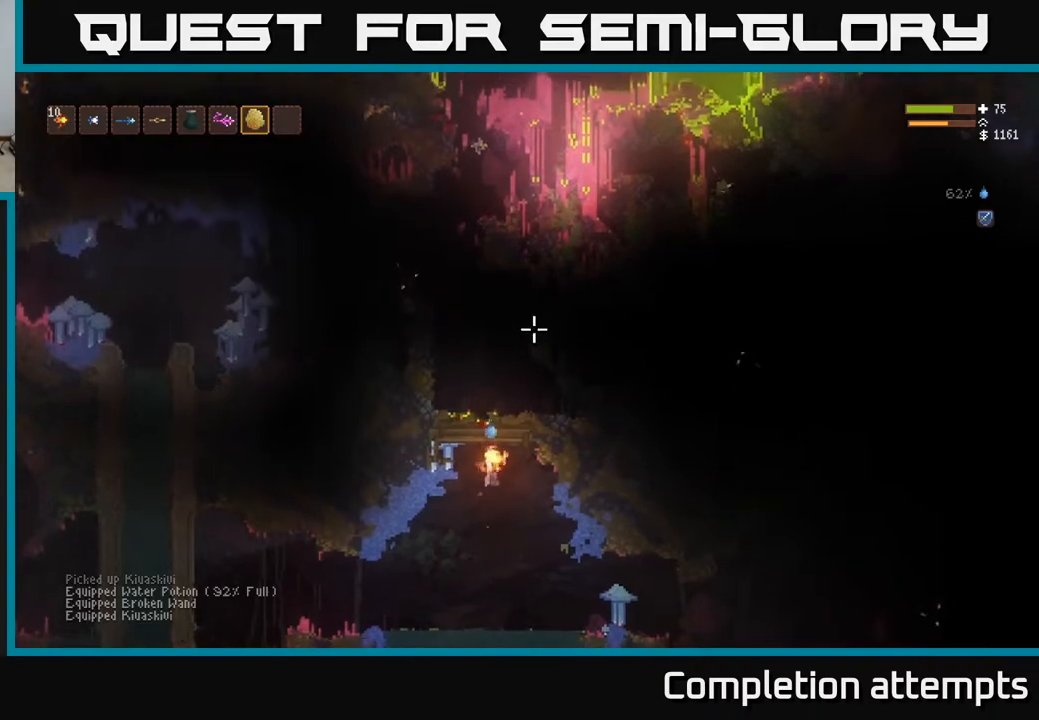
{"buttons": [], "left_stick": "center", "right_stick": "up", "events": [[167, "L2", "down"], [317, "L2", "up"]]}
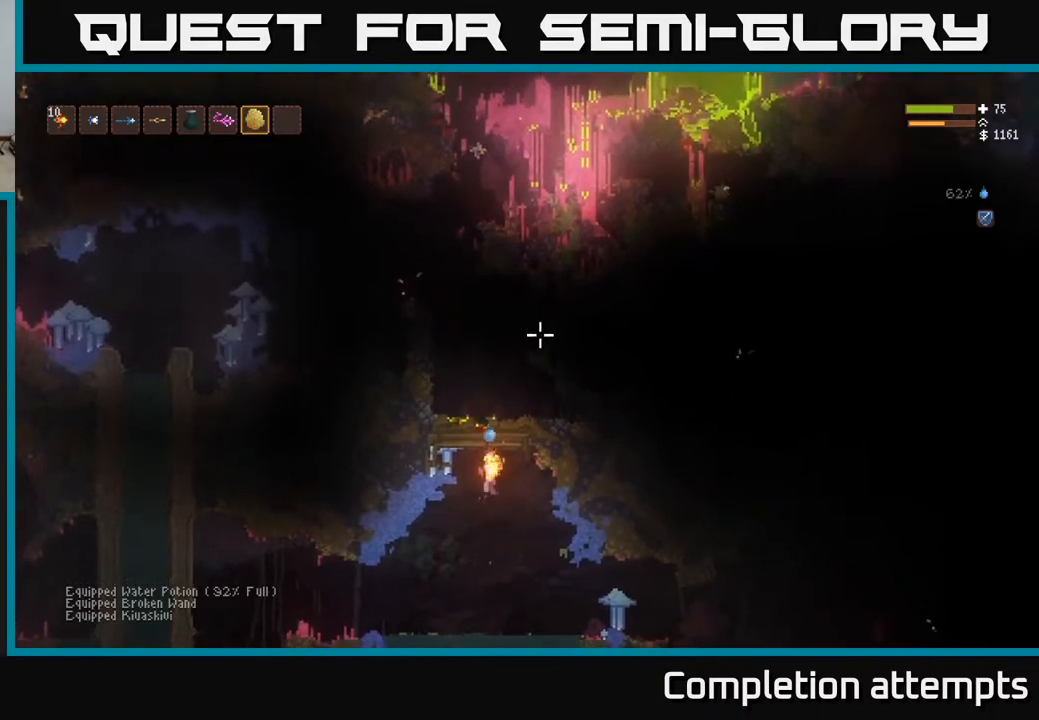
{"buttons": [], "left_stick": "center", "right_stick": "up", "events": [[150, "L2", "down"], [267, "L2", "up"]]}
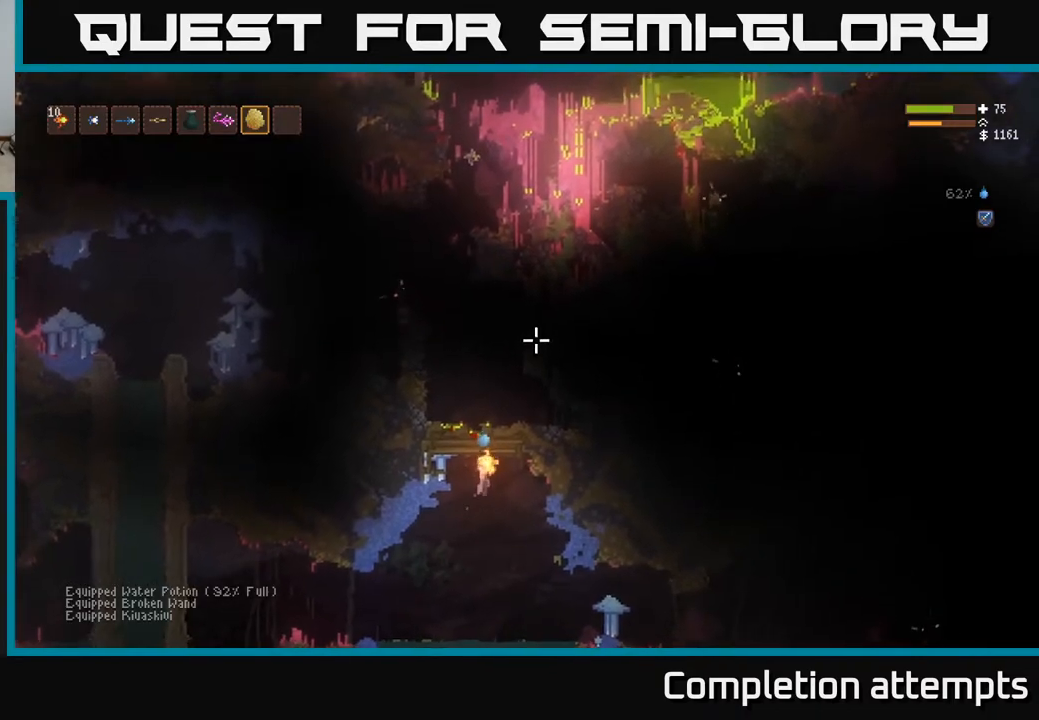
{"buttons": [], "left_stick": "center", "right_stick": "up", "events": [[67, "L2", "down"], [183, "L2", "up"]]}
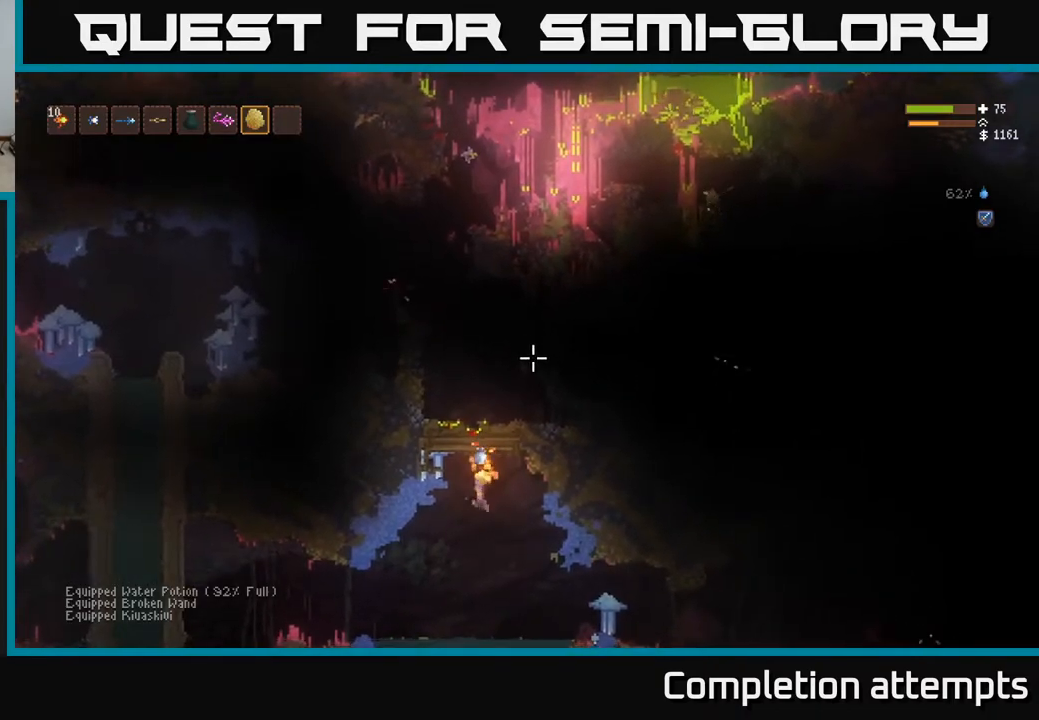
{"buttons": [], "left_stick": "right", "right_stick": "up", "events": [[33, "L2", "down"], [67, "left_stick", "right"], [167, "L2", "up"], [217, "left_stick", "center"], [433, "left_stick", "right"]]}
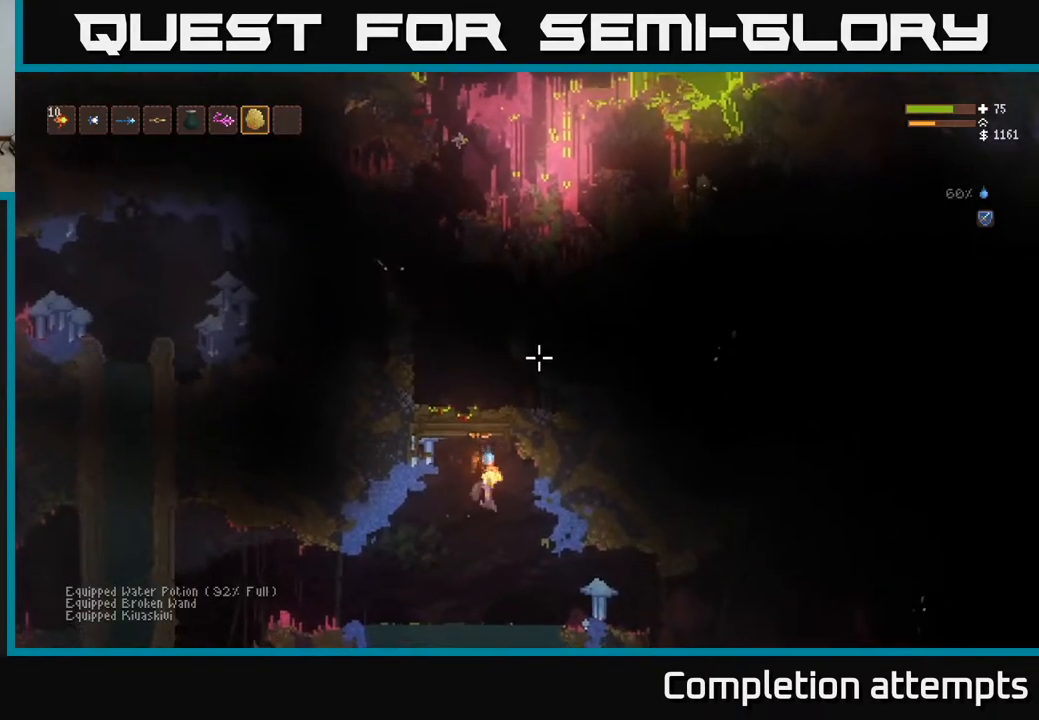
{"buttons": [], "left_stick": "left", "right_stick": "up", "events": [[150, "L2", "down"], [283, "L2", "up"], [333, "left_stick", "left"]]}
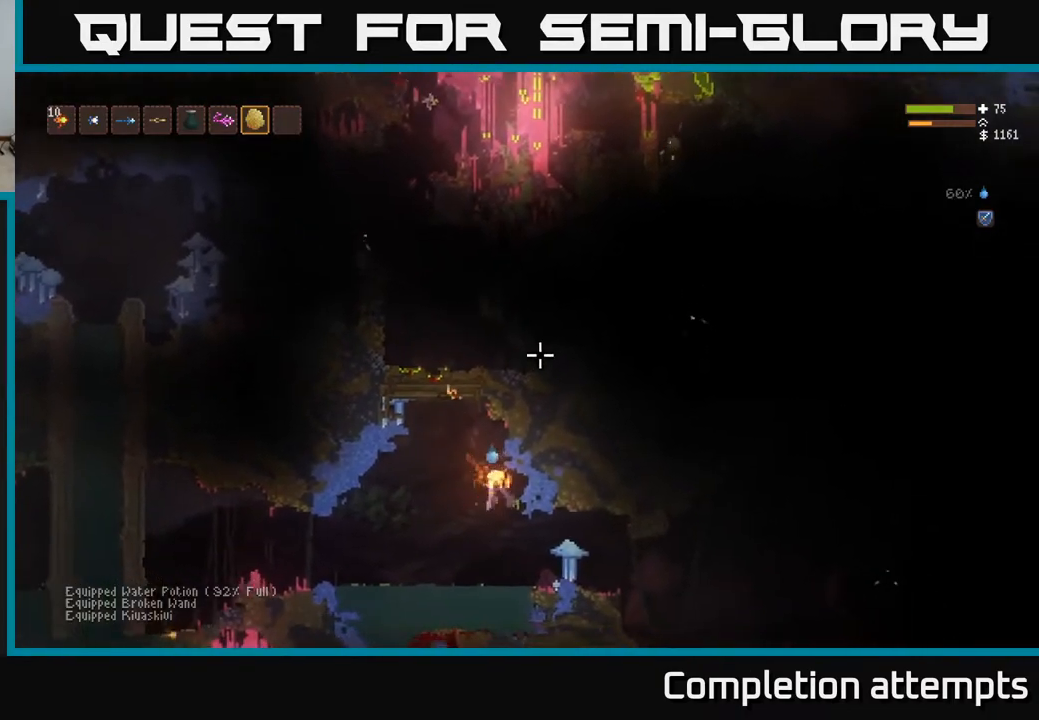
{"buttons": [], "left_stick": "center", "right_stick": "right", "events": [[33, "left_stick", "center"], [133, "right_stick", "right"], [183, "left_stick", "left"], [367, "left_stick", "center"]]}